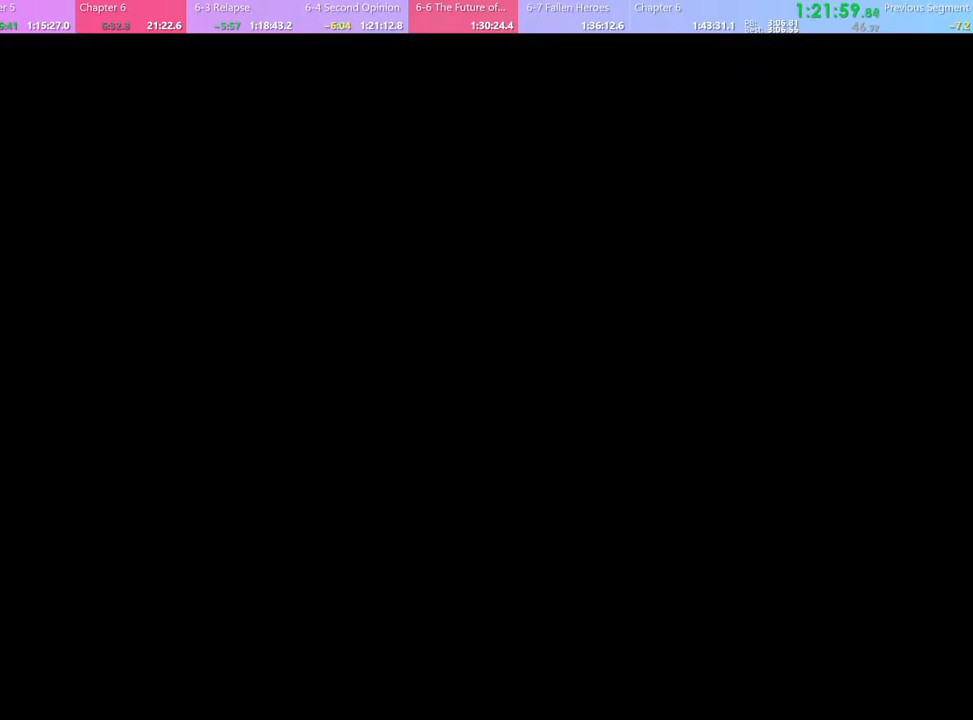
Gameplay with keyboard and mouse; each line is a JSON object with the keys and mouse buttons held at the frame after it. "events" lists presses ("down") and releases ("up") of "a", "alt", "c", "d", "e", "f", "q", "r", "s", "shift", "space", "v", "w", "mouse_left", "mouse_wheel", "mouse_right", "mouse_mb4" and "mouse_mb5" between this image and that frame as [ms after this image, input, new state], when the widget could be followed in between. "mouse_left", "mouse_wheel", "mouse_right", "mouse_mb4", "mouse_mb5" = the "left", "wheel", "right", "mb4", "mb5" buttons of the "mouse" list. No other keys are recorded. "wheel" means that the mouse wheel is clicked or scrolled. Mouse movement is not recorded.
{"keys": [], "mouse": [], "events": [[267, "mouse_left", "down"], [367, "mouse_left", "up"], [400, "mouse_left", "down"], [500, "mouse_left", "up"]]}
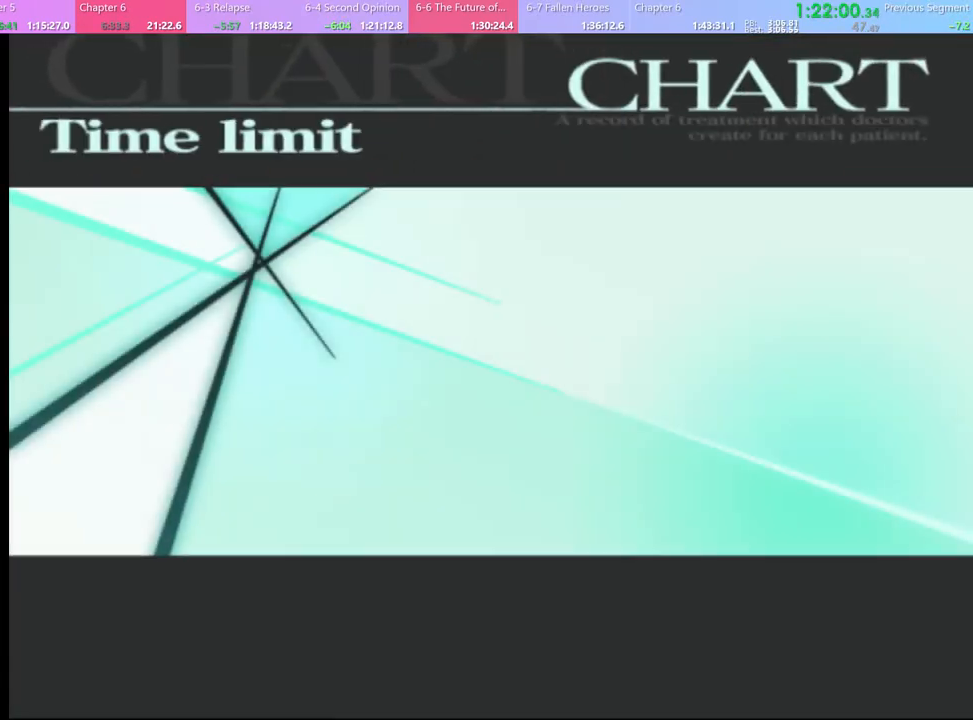
{"keys": [], "mouse": ["left"], "events": [[67, "mouse_left", "down"], [134, "mouse_left", "up"], [200, "mouse_left", "down"], [267, "mouse_left", "up"], [334, "mouse_left", "down"], [434, "mouse_left", "up"], [500, "mouse_left", "down"]]}
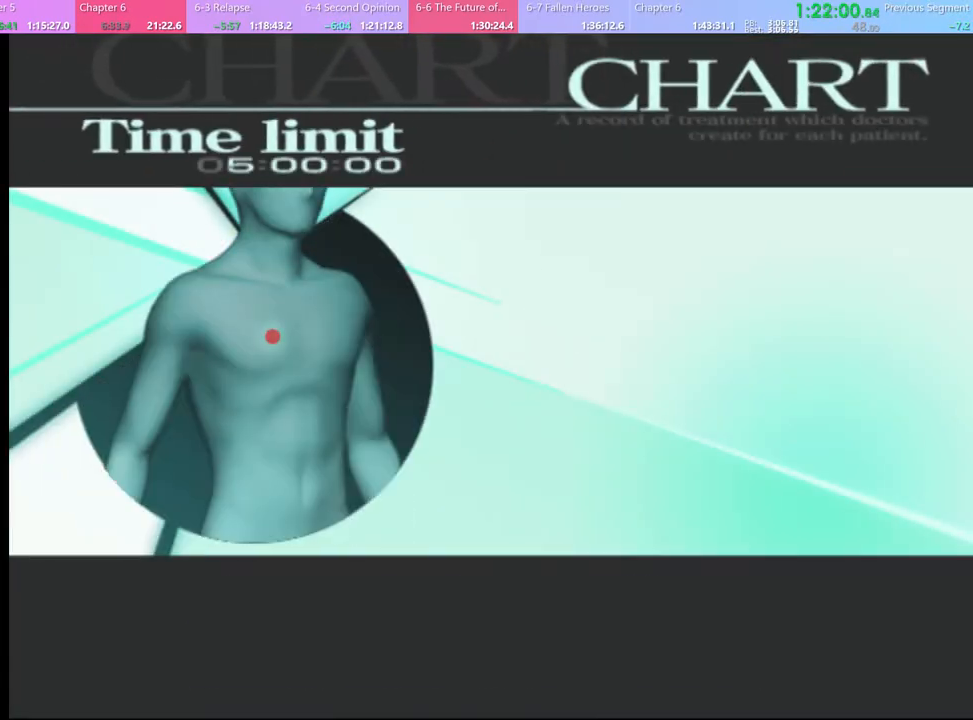
{"keys": [], "mouse": [], "events": [[67, "mouse_left", "up"], [134, "mouse_left", "down"], [200, "mouse_left", "up"], [267, "mouse_left", "down"], [334, "mouse_left", "up"], [434, "mouse_left", "down"], [500, "mouse_left", "up"]]}
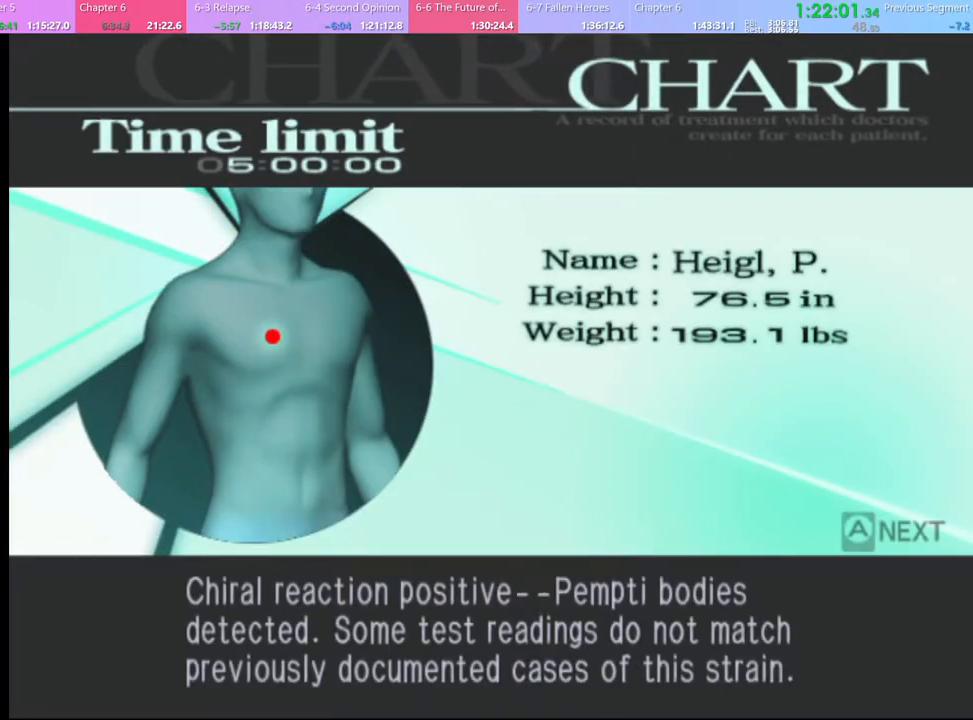
{"keys": [], "mouse": [], "events": [[234, "q", "down"], [300, "q", "up"], [367, "q", "down"], [434, "q", "up"]]}
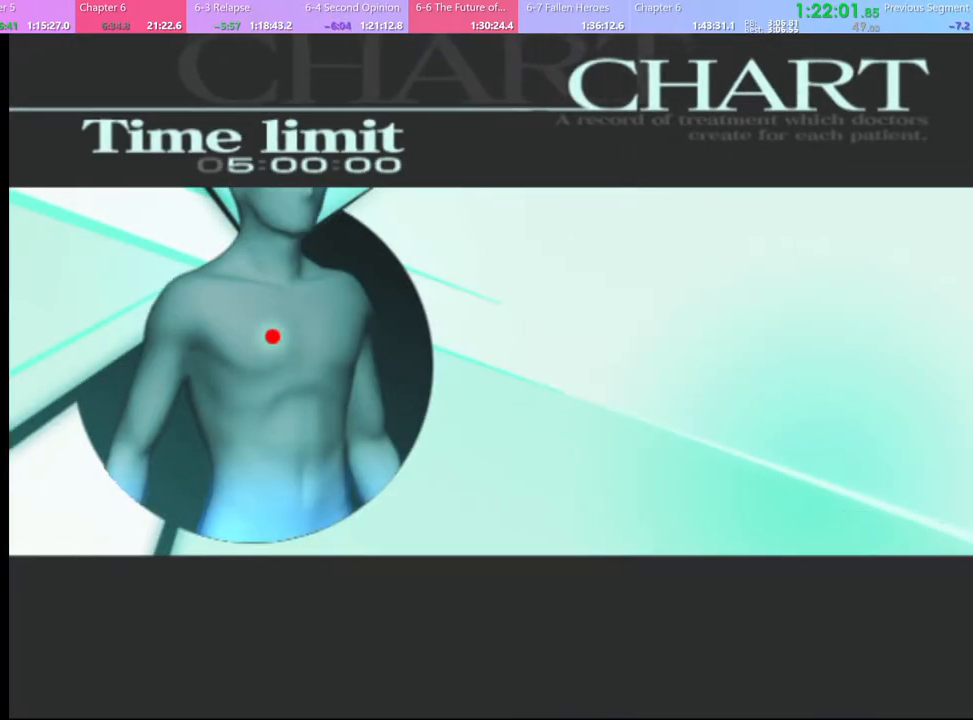
{"keys": [], "mouse": [], "events": [[34, "q", "down"], [100, "q", "up"], [200, "q", "down"], [234, "q", "up"], [367, "q", "down"], [434, "q", "up"]]}
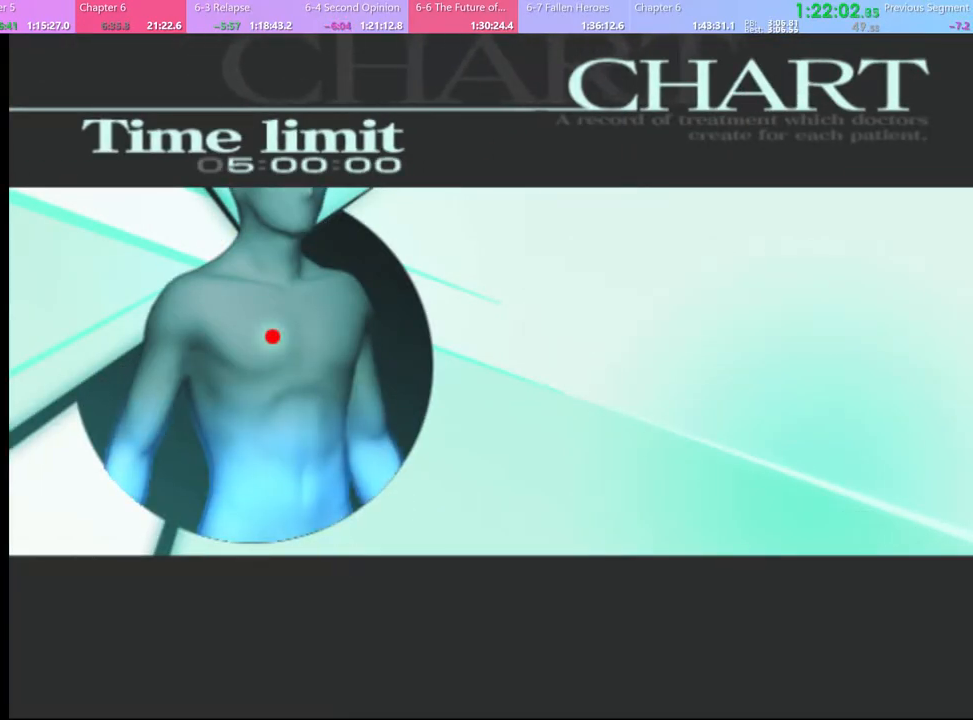
{"keys": [], "mouse": [], "events": [[34, "q", "down"], [134, "q", "up"], [267, "q", "down"], [367, "q", "up"]]}
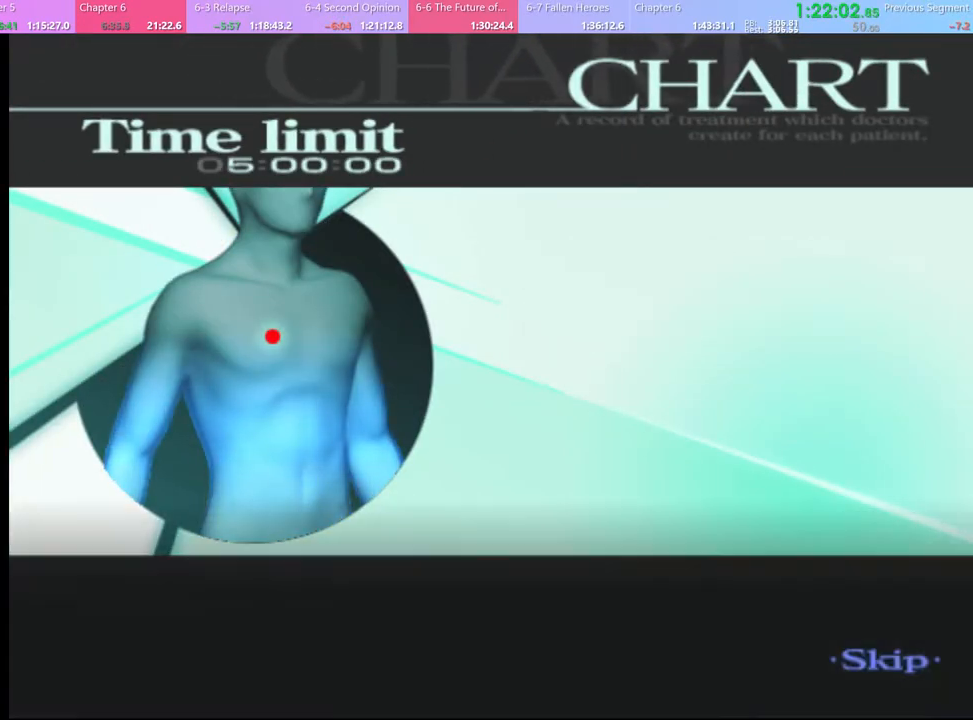
{"keys": [], "mouse": [], "events": []}
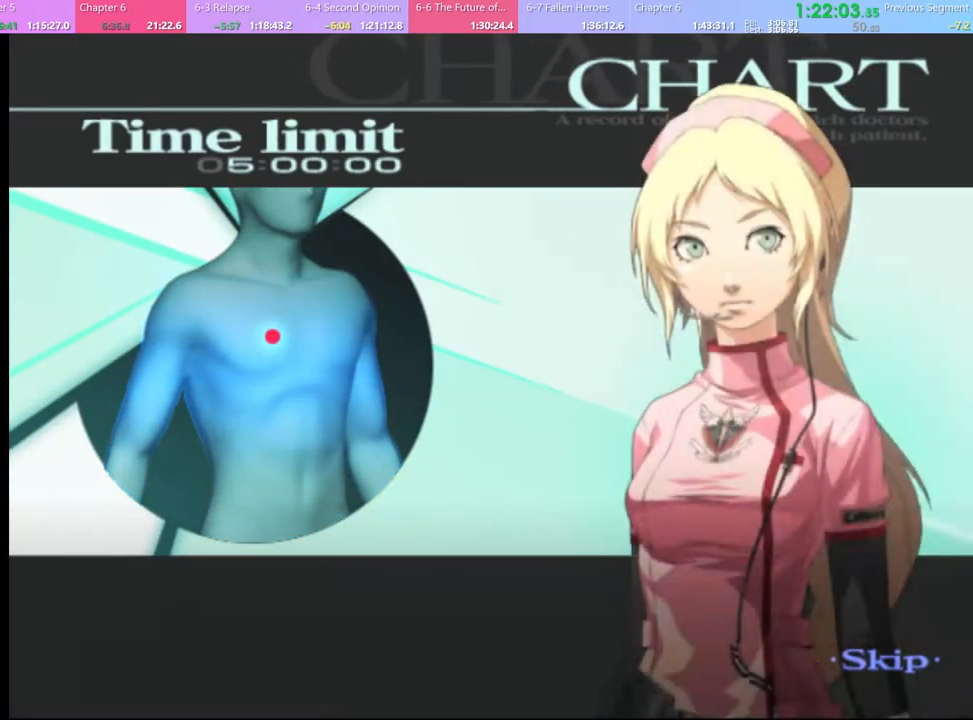
{"keys": [], "mouse": [], "events": []}
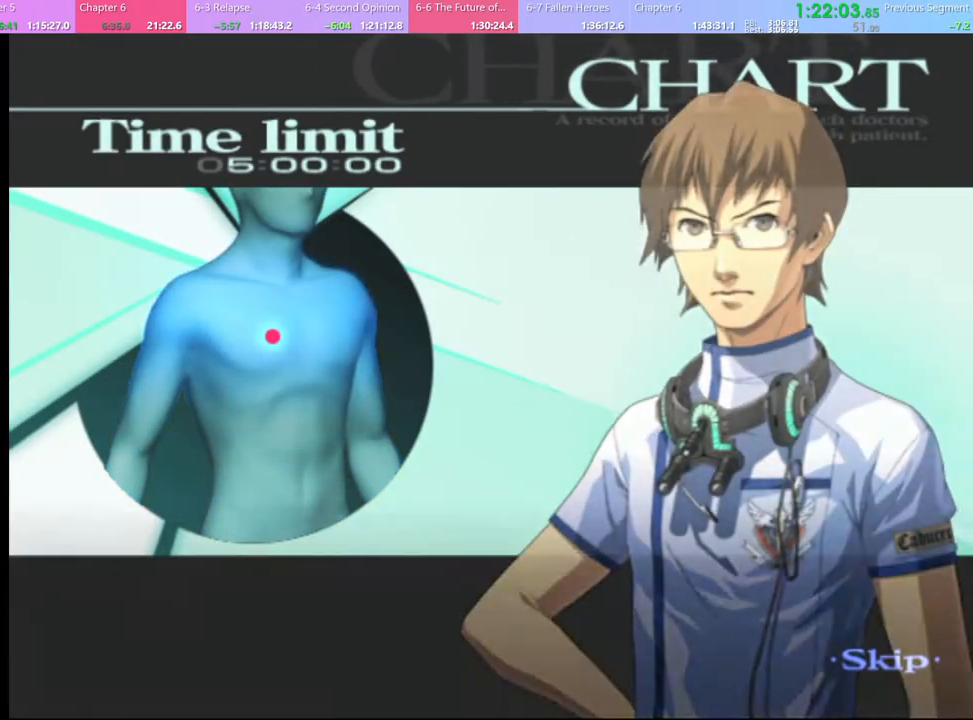
{"keys": [], "mouse": [], "events": []}
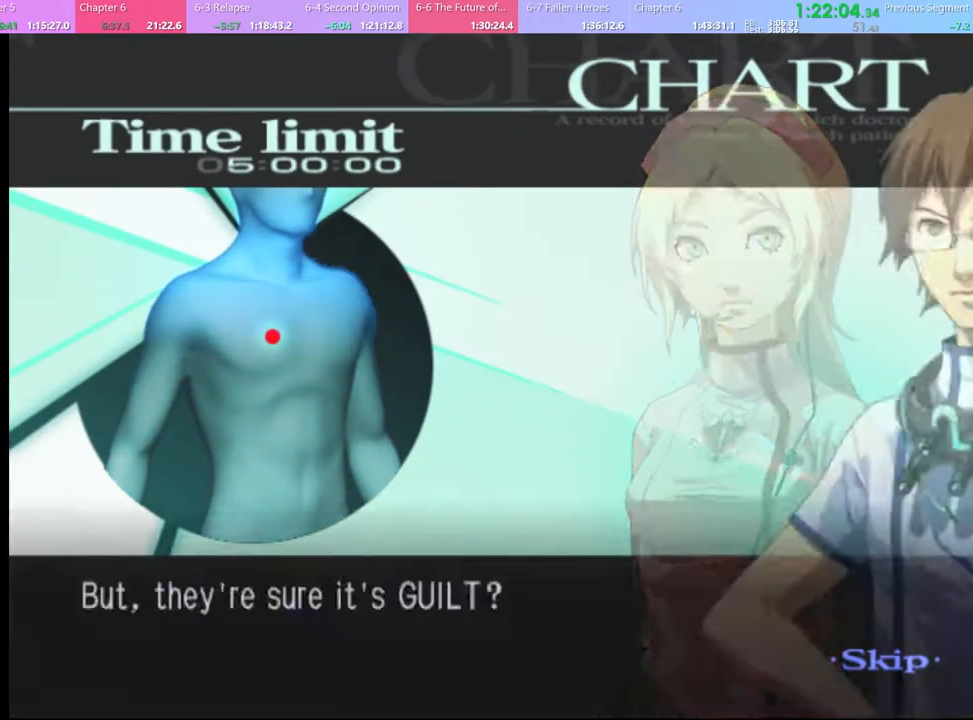
{"keys": [], "mouse": [], "events": []}
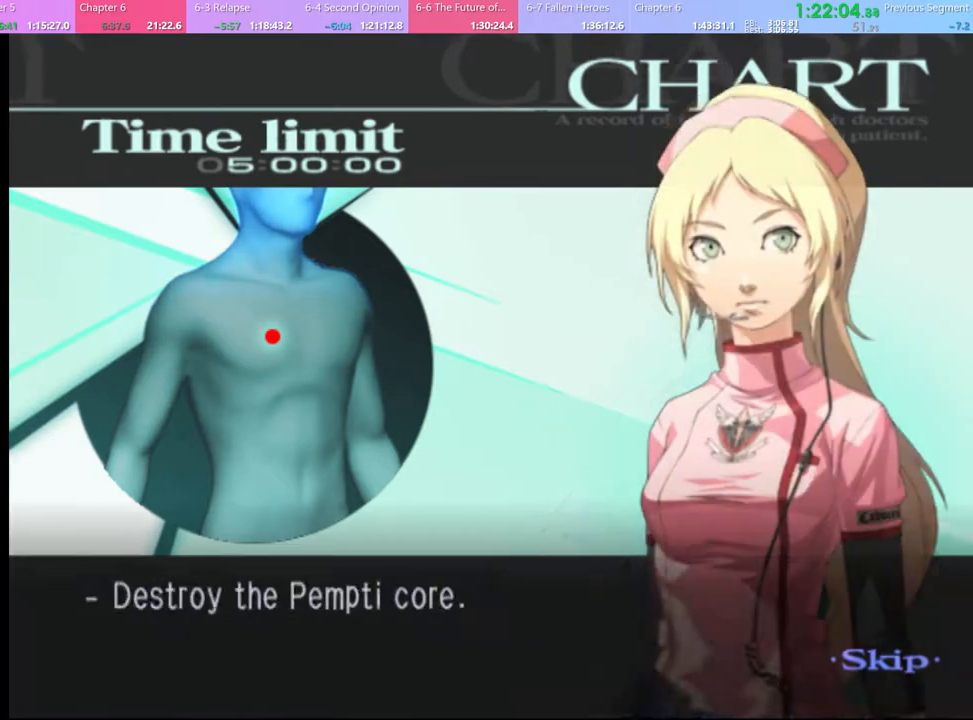
{"keys": [], "mouse": [], "events": []}
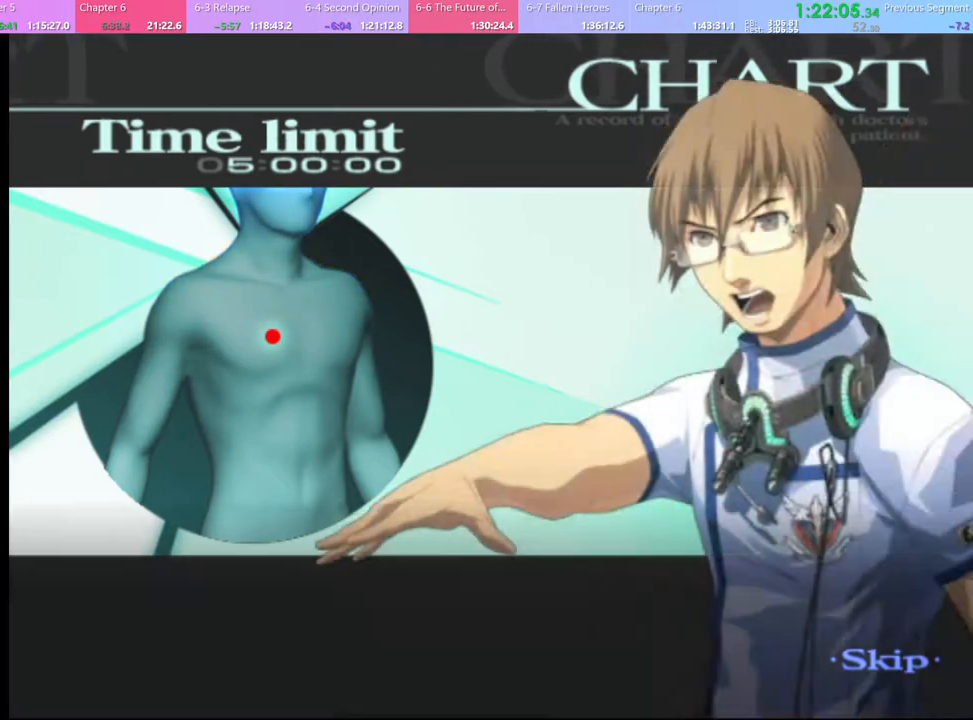
{"keys": [], "mouse": [], "events": []}
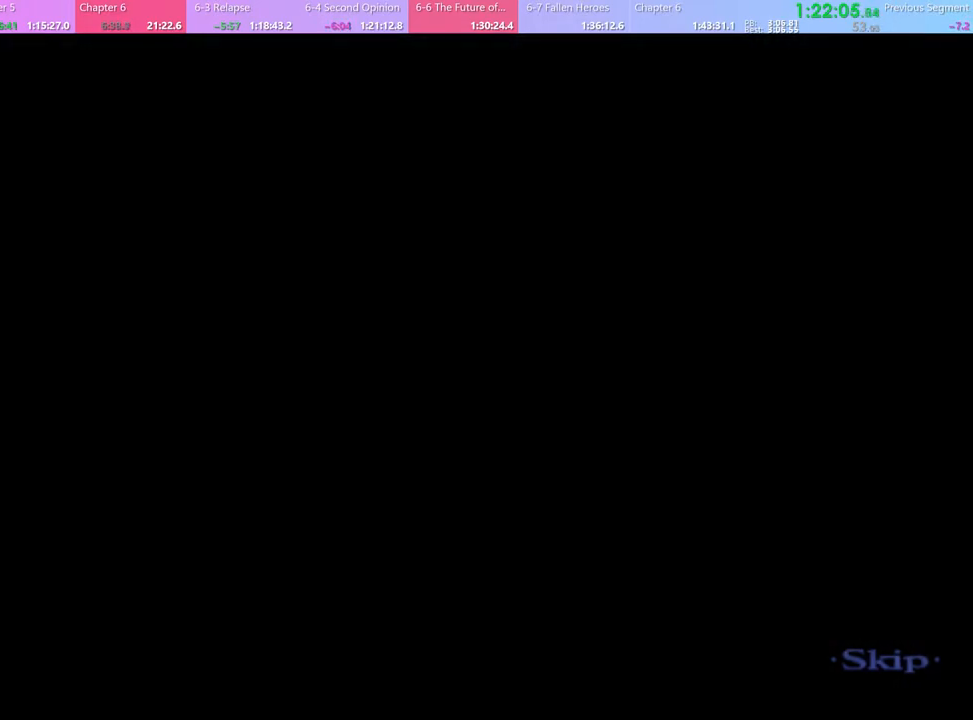
{"keys": ["w"], "mouse": [], "events": [[267, "q", "down"], [367, "q", "up"], [367, "w", "down"]]}
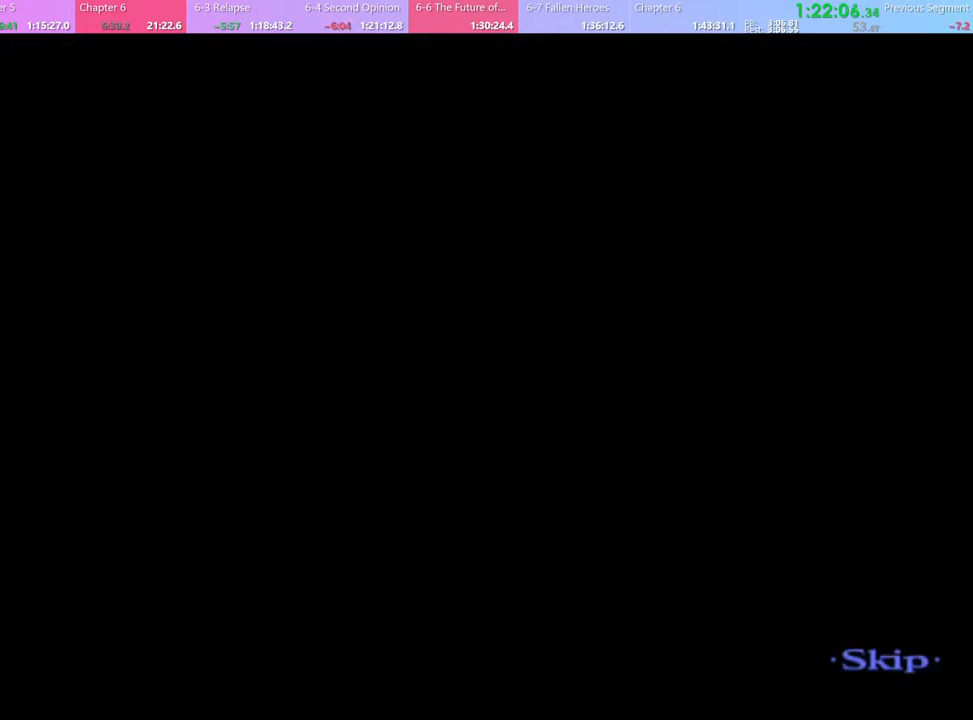
{"keys": ["w"], "mouse": [], "events": []}
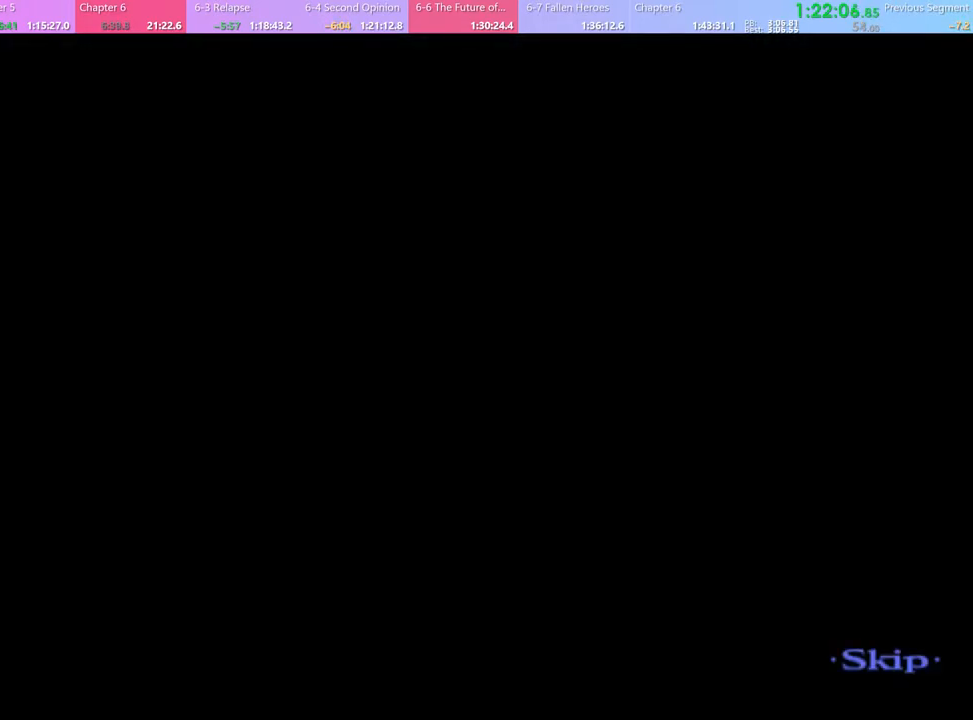
{"keys": ["w"], "mouse": [], "events": []}
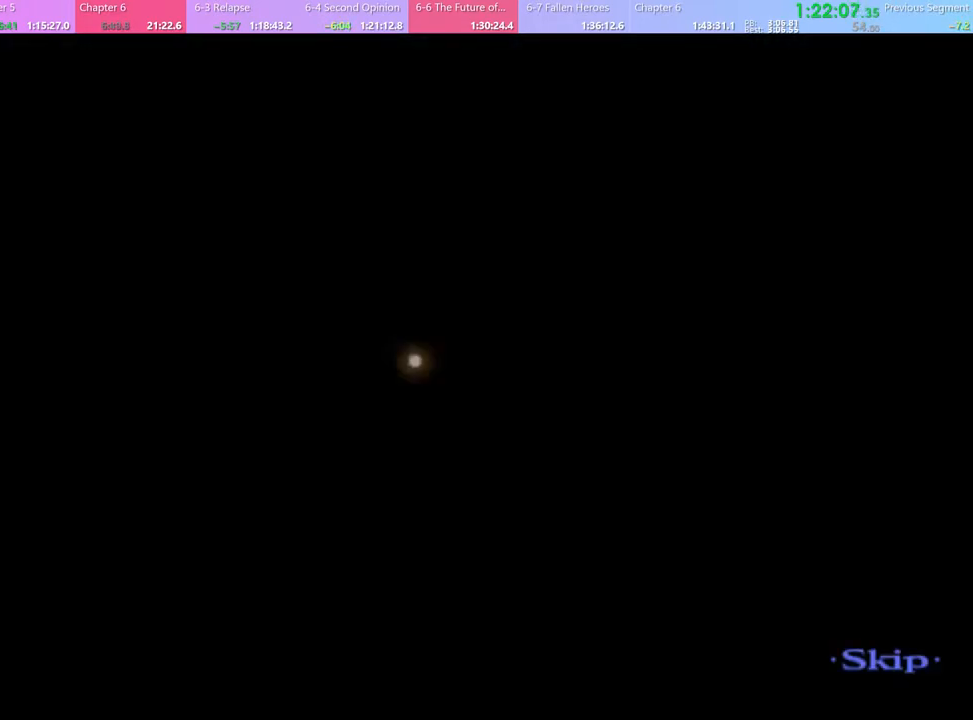
{"keys": ["w"], "mouse": [], "events": []}
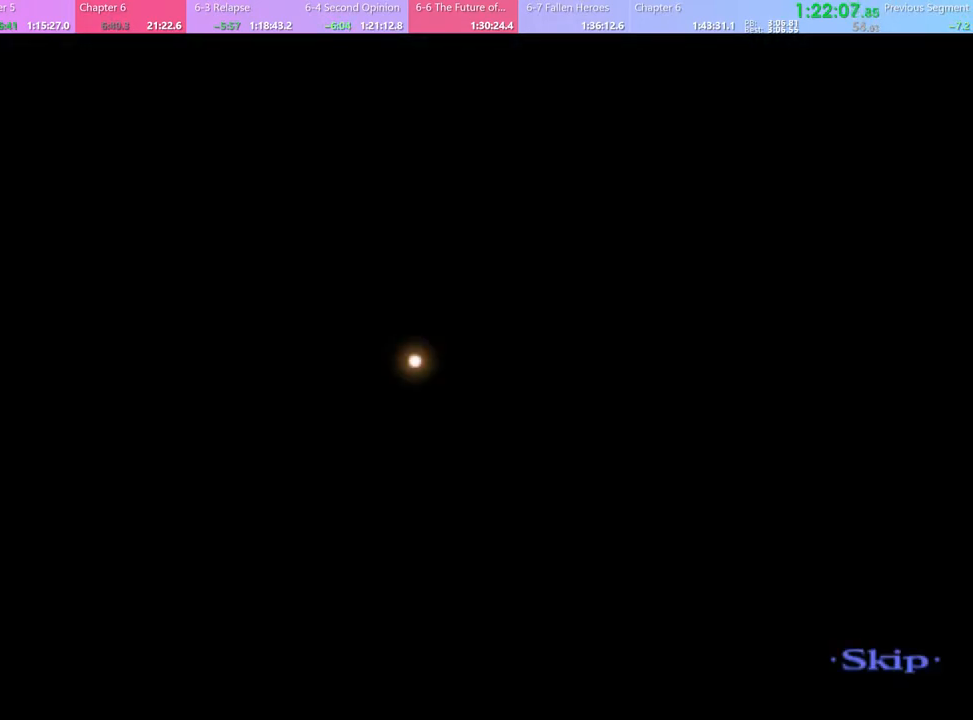
{"keys": ["w"], "mouse": [], "events": []}
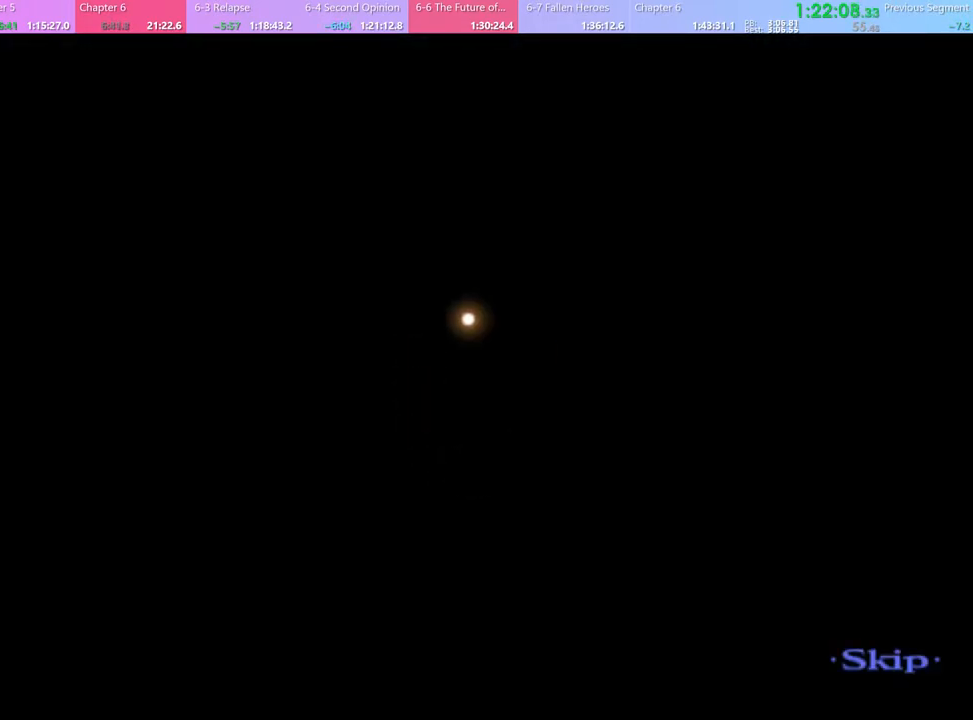
{"keys": ["w"], "mouse": [], "events": []}
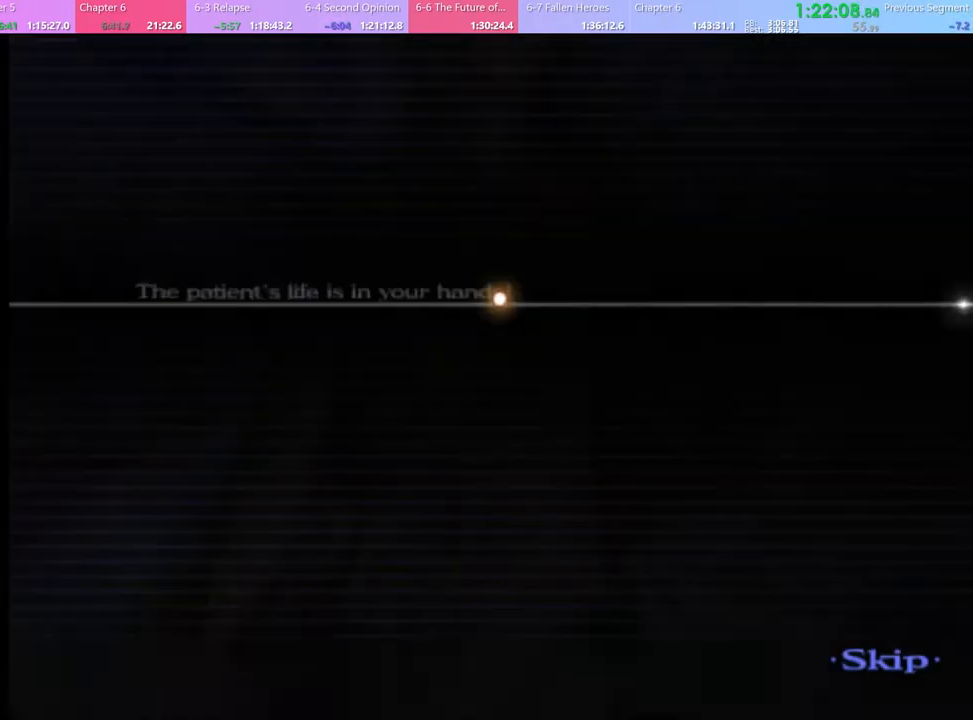
{"keys": ["w"], "mouse": [], "events": []}
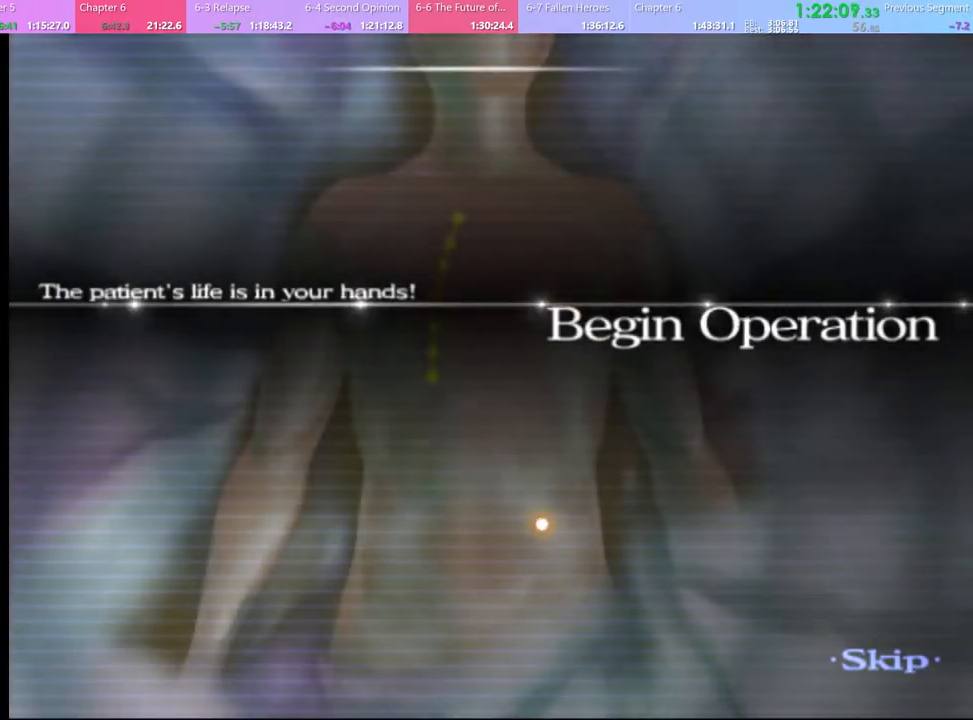
{"keys": ["w"], "mouse": [], "events": []}
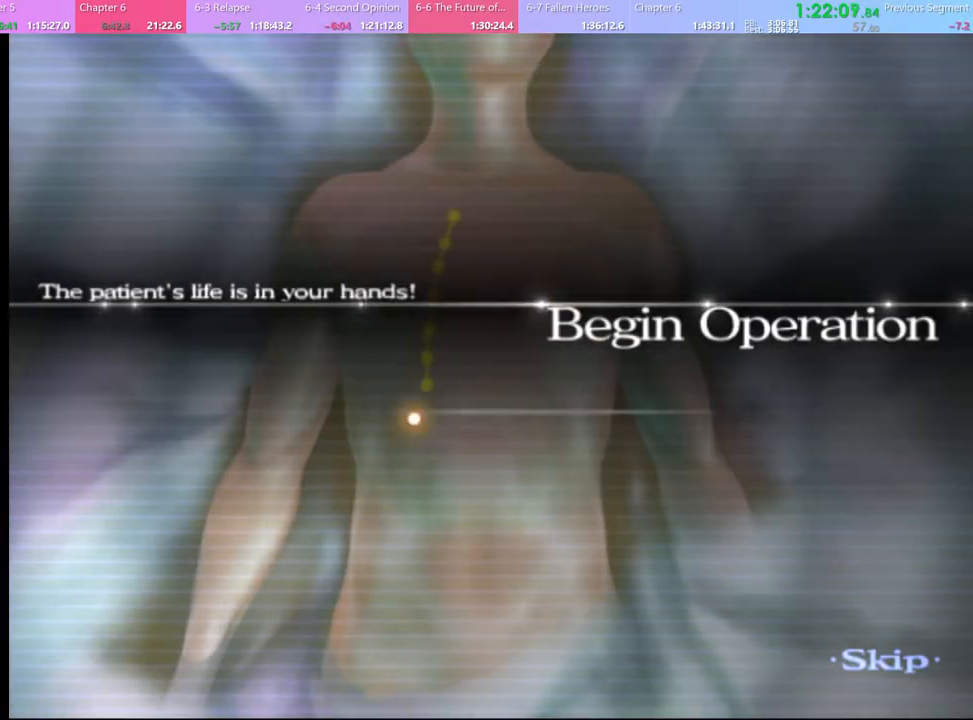
{"keys": ["w"], "mouse": [], "events": []}
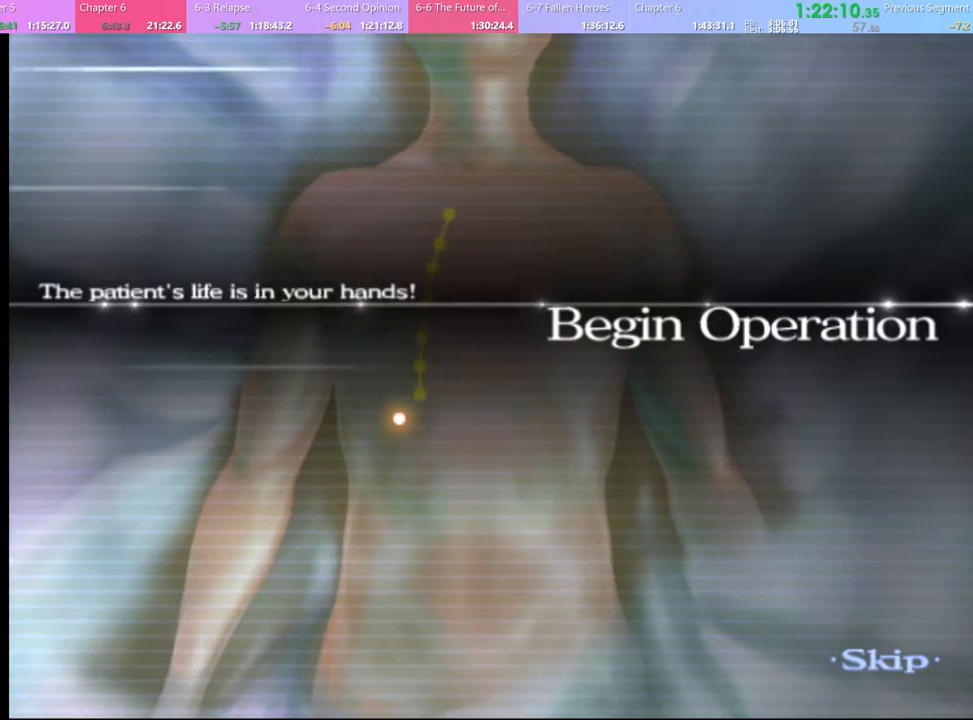
{"keys": ["w"], "mouse": [], "events": []}
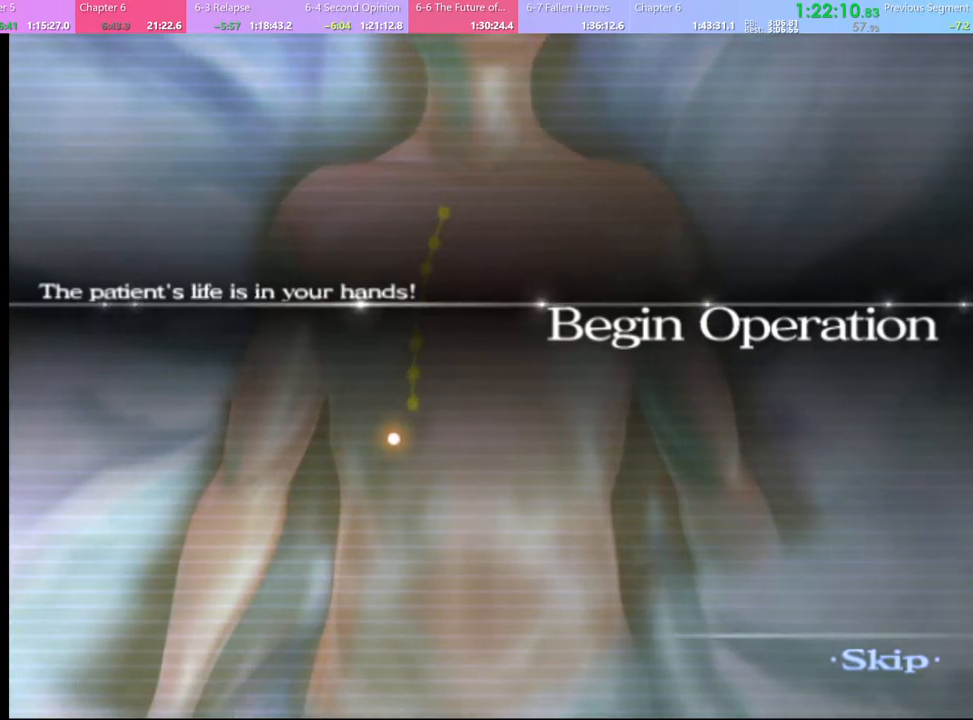
{"keys": ["w"], "mouse": [], "events": []}
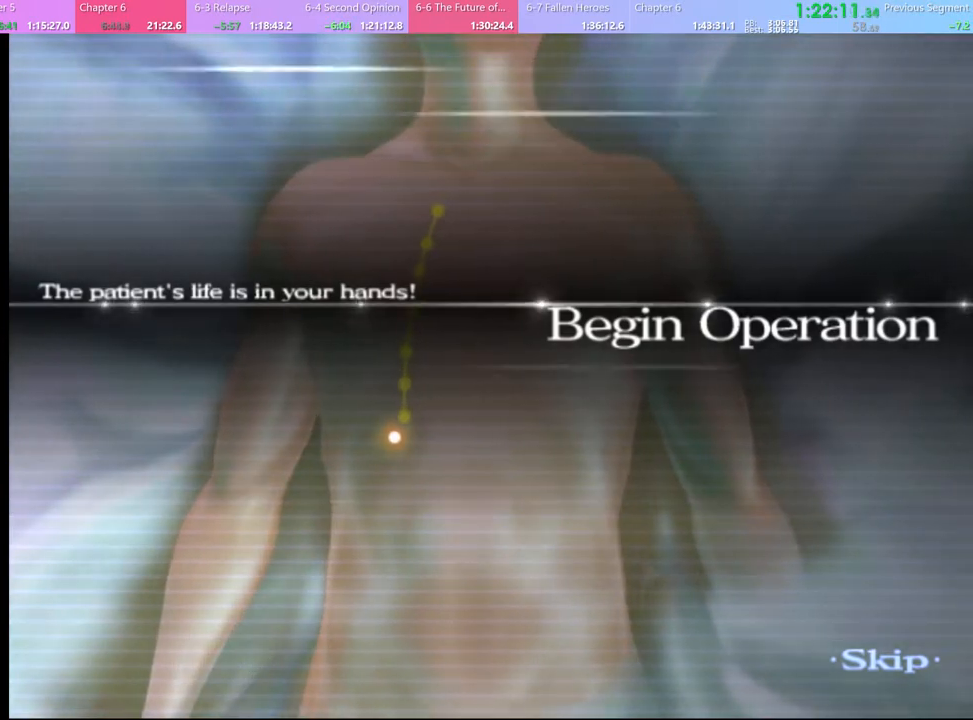
{"keys": ["w"], "mouse": [], "events": []}
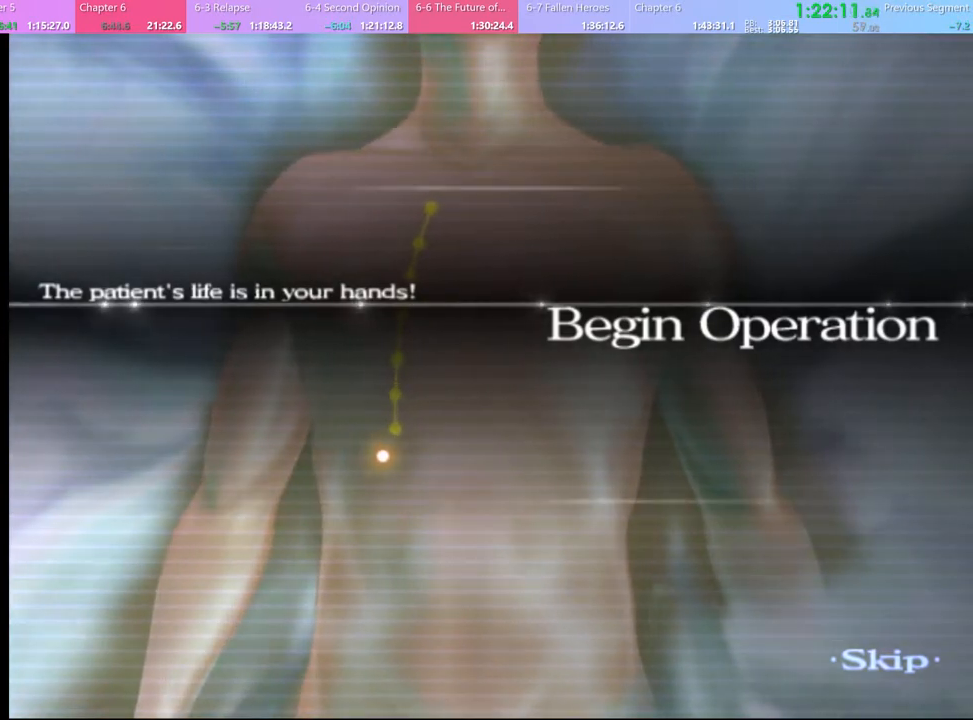
{"keys": ["w"], "mouse": [], "events": []}
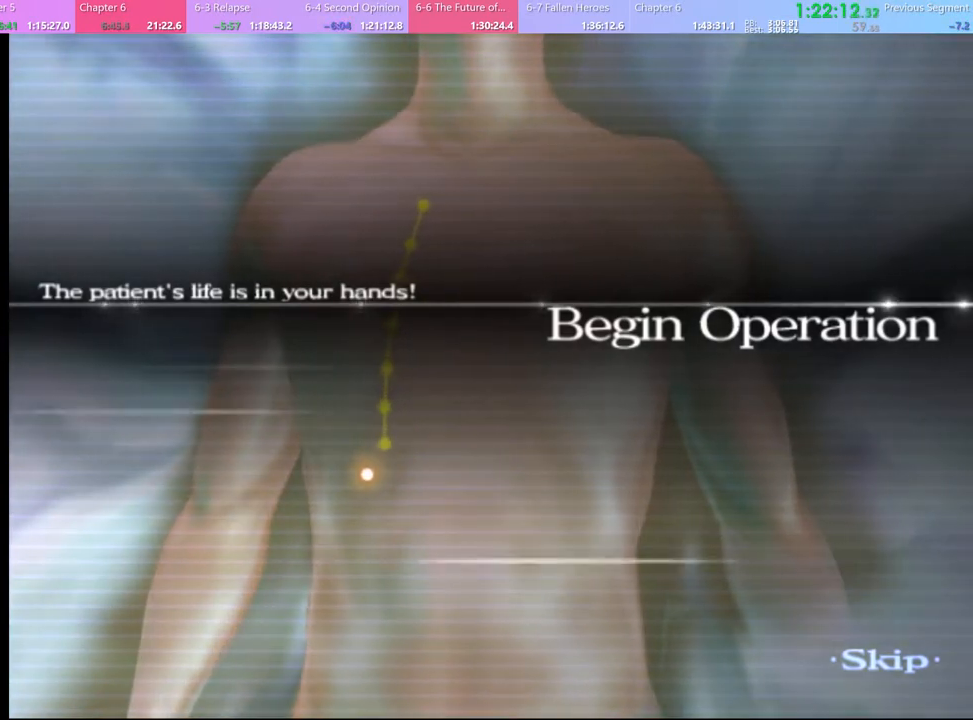
{"keys": ["w"], "mouse": [], "events": []}
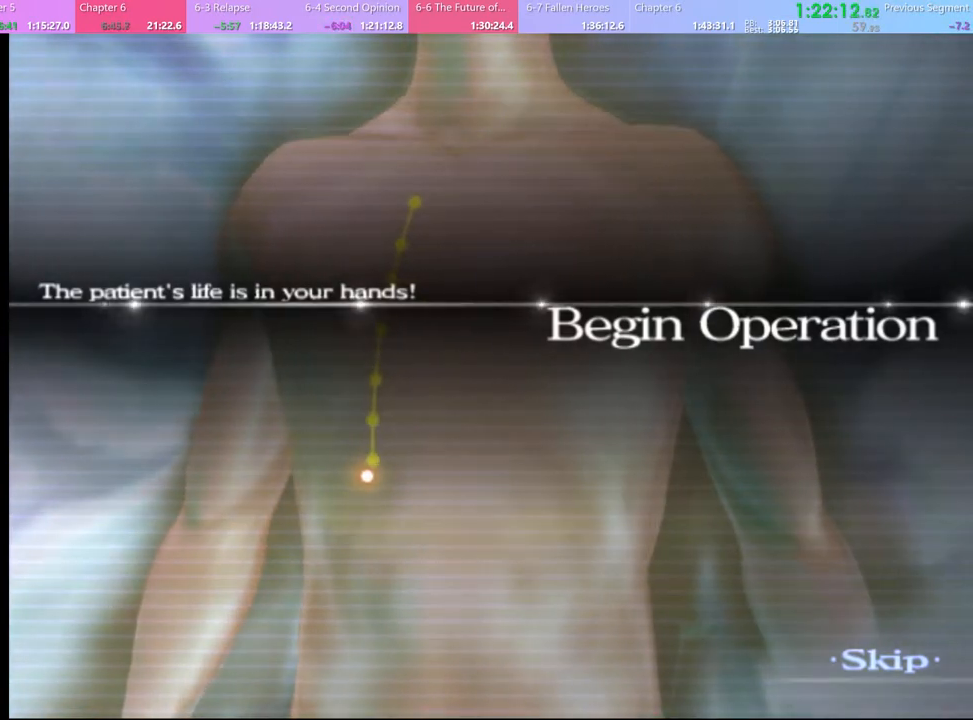
{"keys": ["w"], "mouse": [], "events": []}
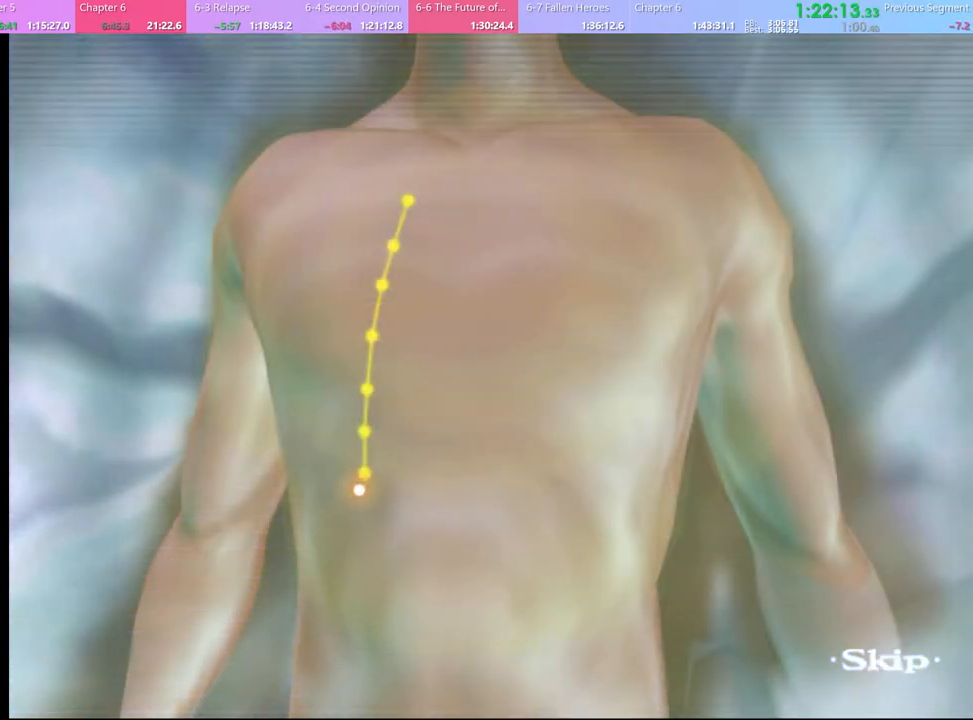
{"keys": ["w"], "mouse": [], "events": []}
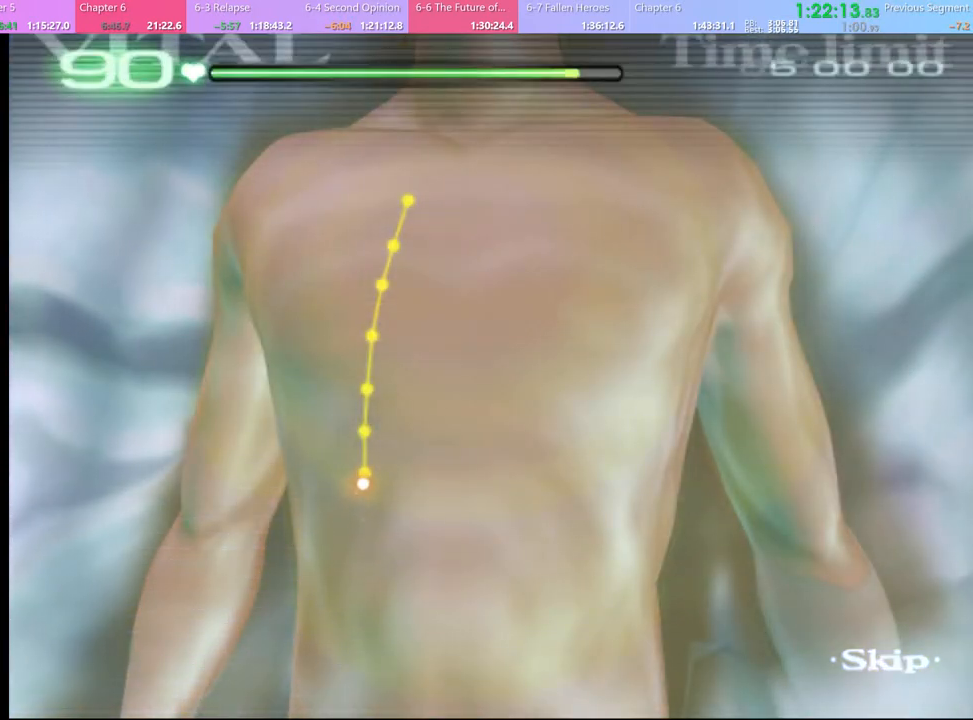
{"keys": ["w"], "mouse": [], "events": []}
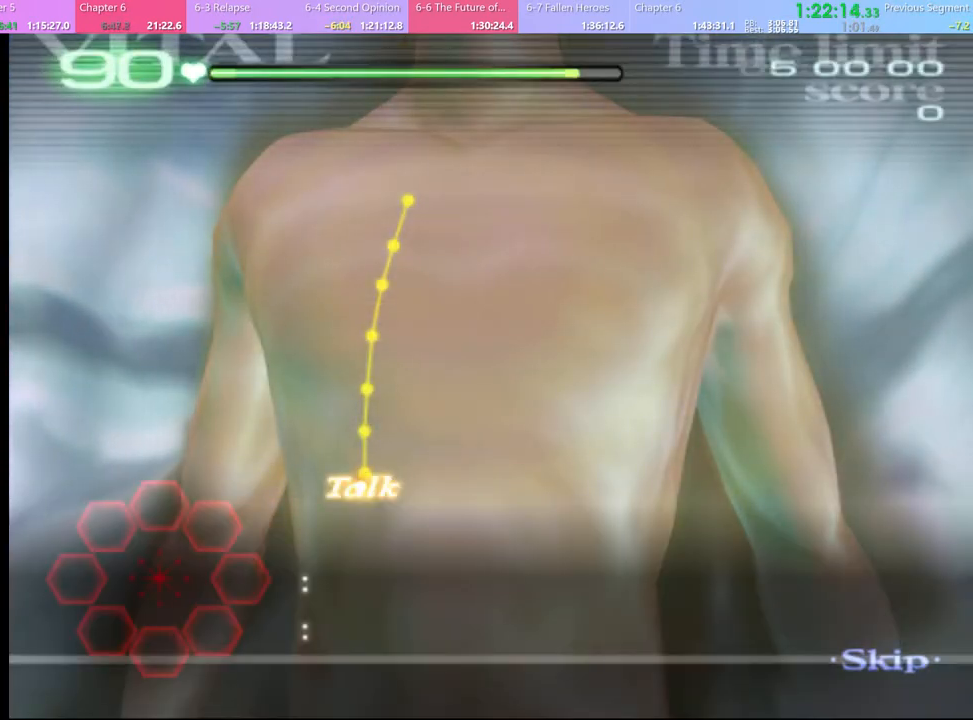
{"keys": ["w"], "mouse": ["left"], "events": [[234, "mouse_left", "down"]]}